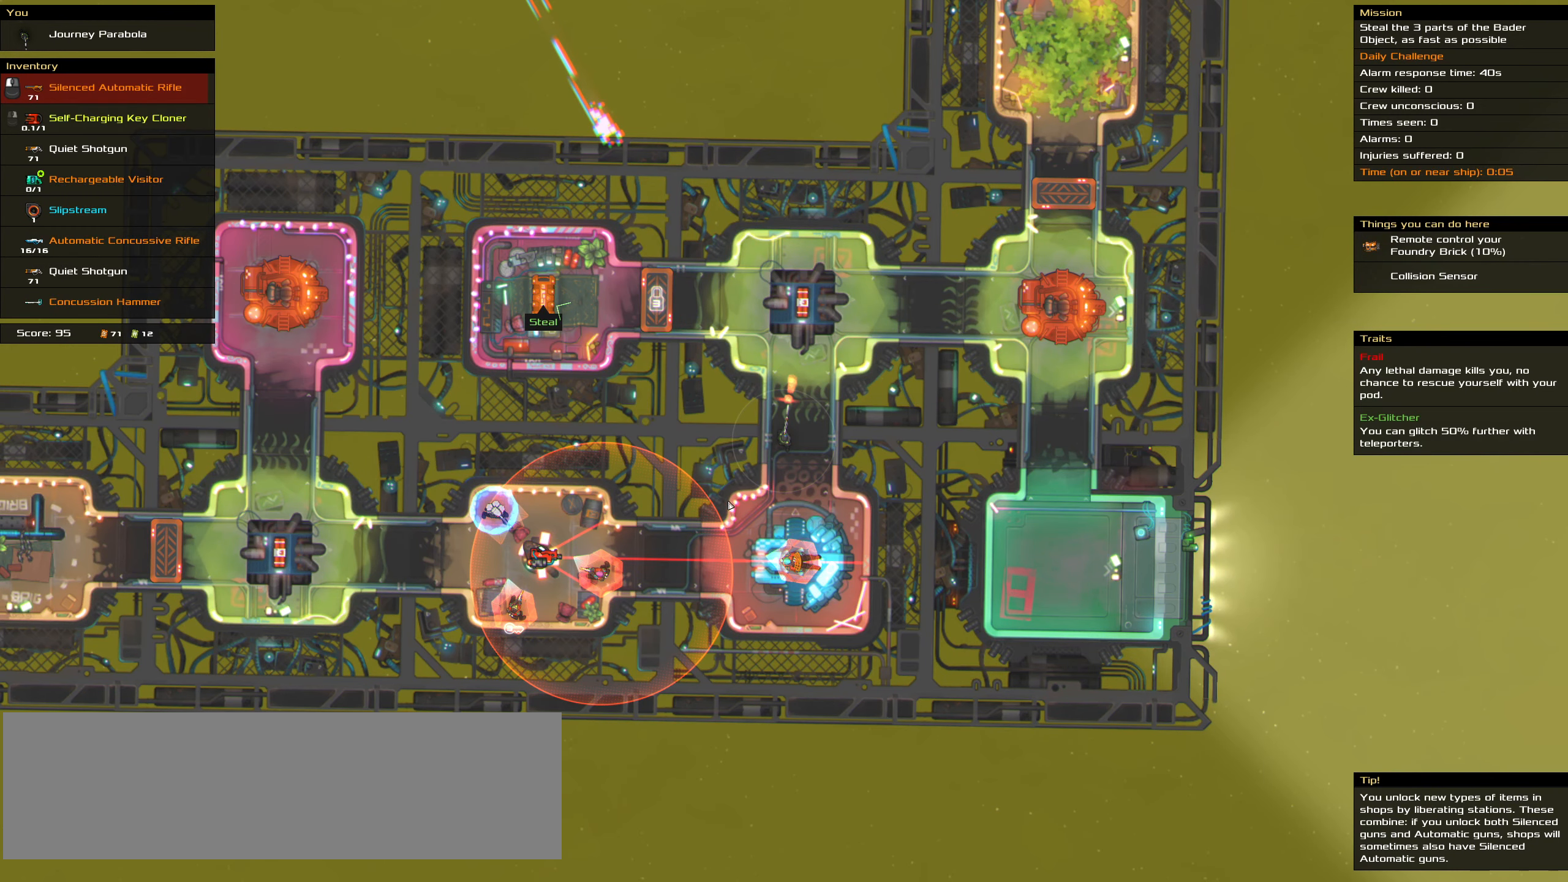
Gameplay with keyboard and mouse; each line is a JSON object with the keys and mouse buttons held at the frame after it. "events" lists presses ("down") and releases ("up") of ".", "/", "0", "1", "2", "3", "4", "5", "6", "7", "8", "9", "a", "alt_l", "alt_r", "b", "backslash", "backspace", "c", "caps_lock", "comma", "ctrl_l", "ctrl_r", "d", "down", "e", "equals", "f", "g", "h", "i", "j", "k", "l", "lbracket", "left", "m", "minus", "n", "o", "p", "q", "quote", "r", "rbracket", "return", "right", "s", "semicolon", "shift_l", "shift_r", "space", "super", "t", "tab", "tilde", "u", "up", "v", "w", "x", "y", "z", "mouse_left", "mouse_wheel" and "mouse_right" between this image and that frame as [ms after this image, input, new state], when the widget could be followed in between. "mouse_left", "mouse_wheel", "mouse_right" = the "left", "wheel", "right" buttons of the "mouse" list. No other keys are recorded. "wheel" means that the mouse wheel is clicked or scrolled. Mouse movement is not recorded.
{"keys": [], "mouse": [], "events": [[333, "t", "down"], [400, "t", "up"]]}
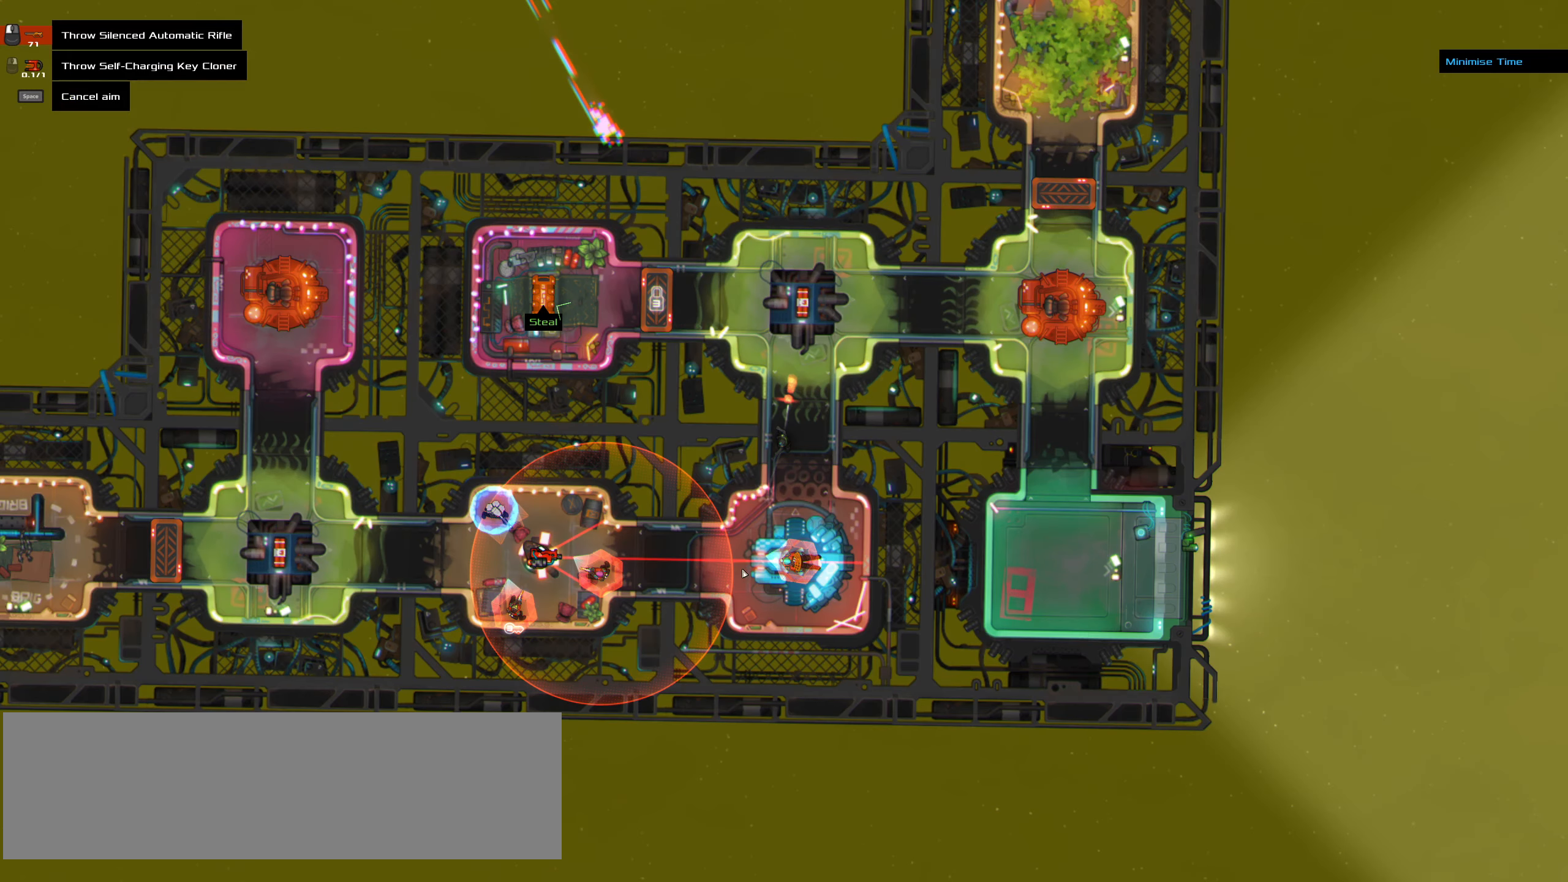
{"keys": [], "mouse": [], "events": []}
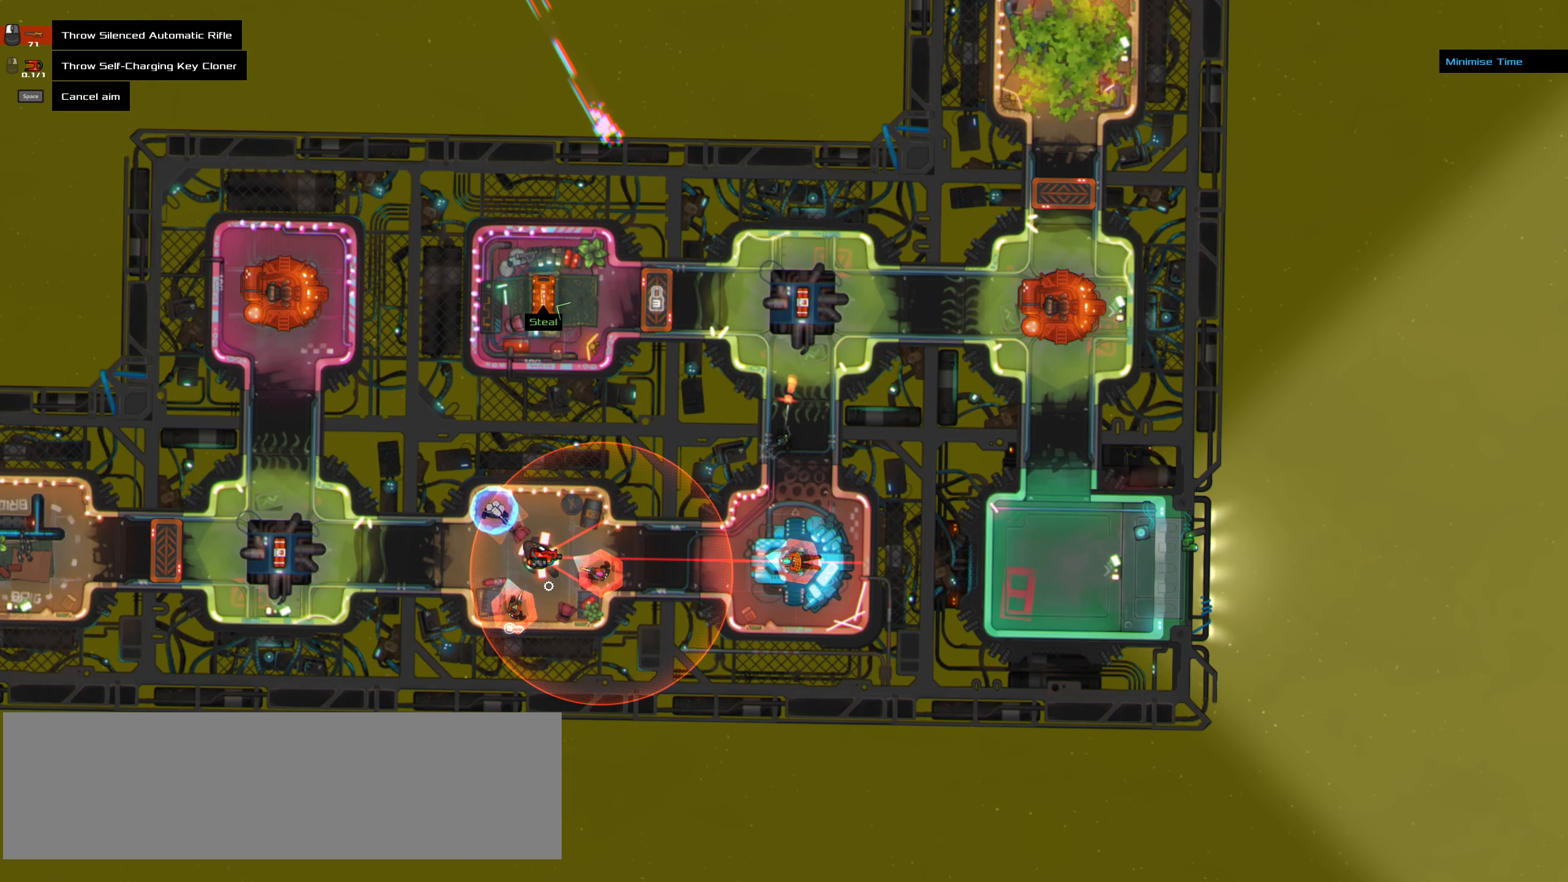
{"keys": [], "mouse": []}
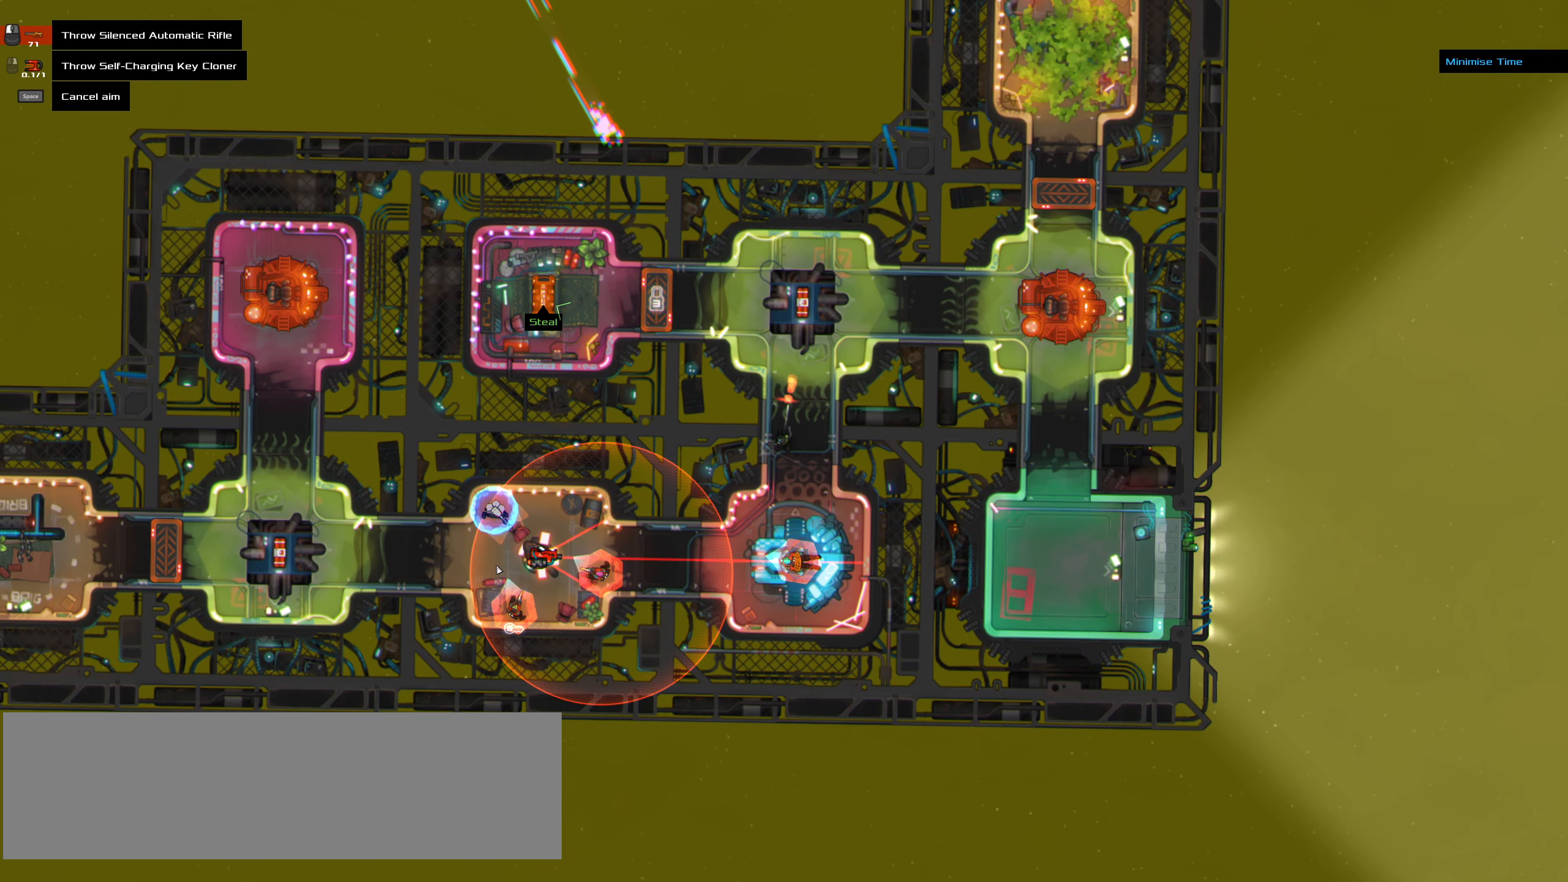
{"keys": [], "mouse": [], "events": [[217, "ctrl_l", "down"], [300, "ctrl_l", "up"]]}
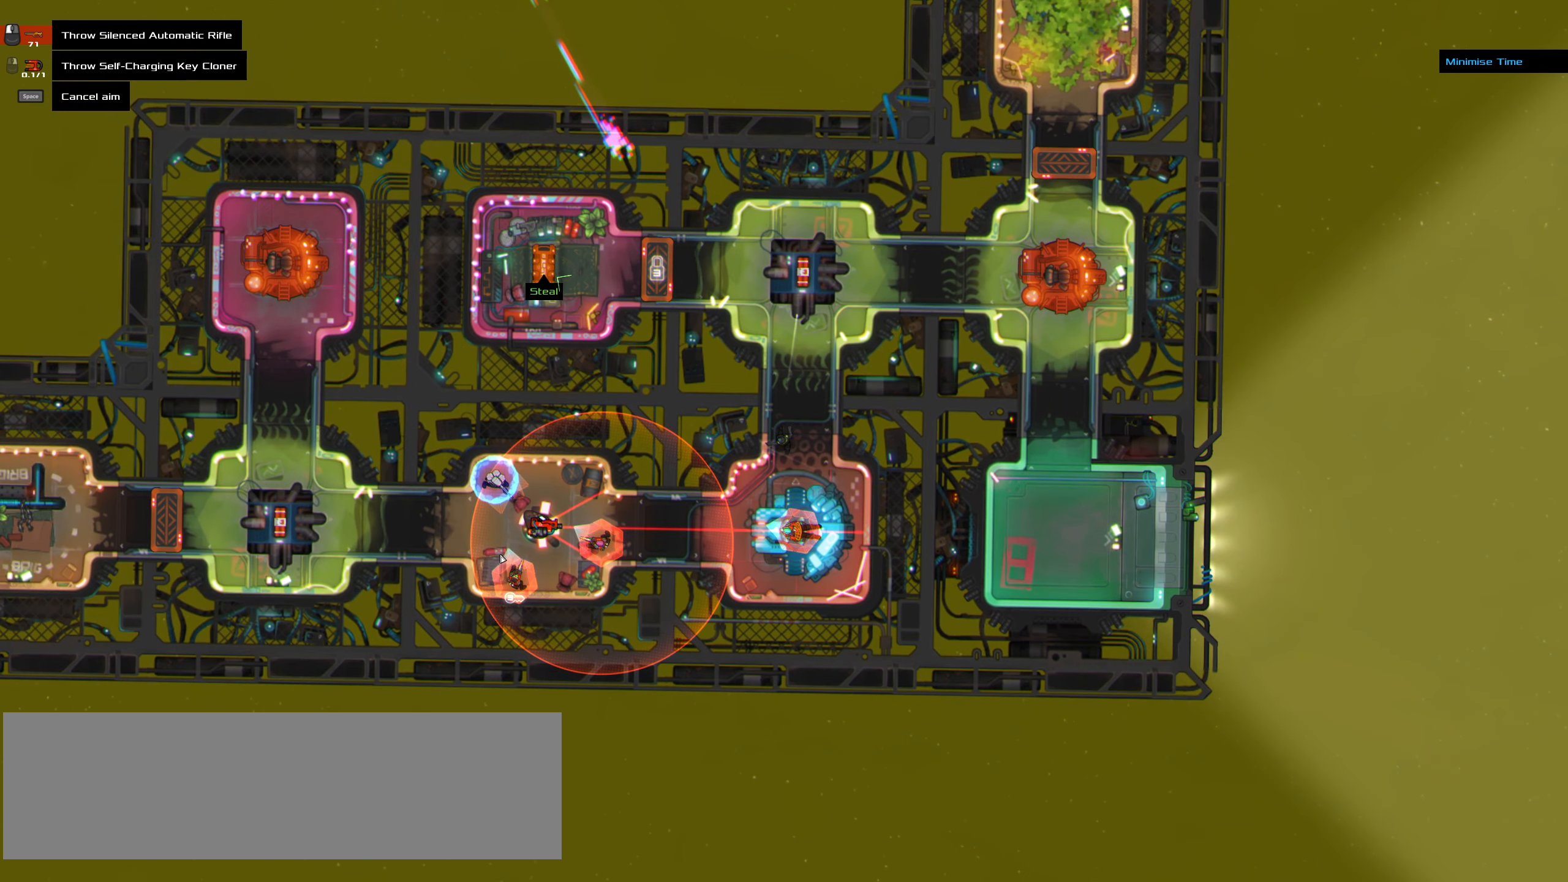
{"keys": [], "mouse": [], "events": [[317, "ctrl_l", "down"], [367, "ctrl_l", "up"]]}
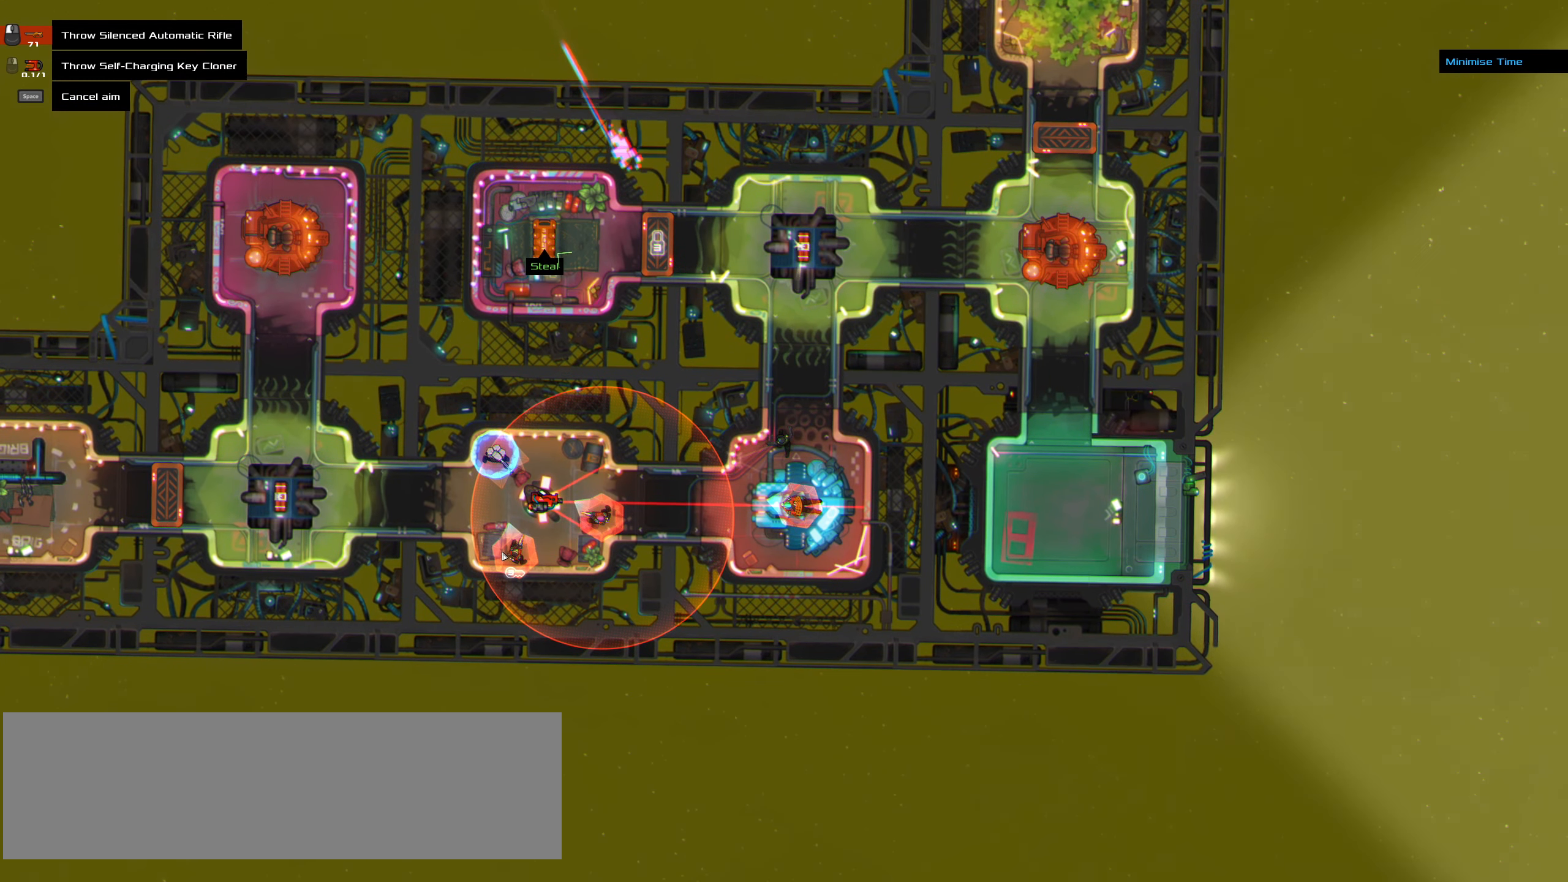
{"keys": [], "mouse": [], "events": [[200, "ctrl_l", "down"], [284, "ctrl_l", "up"]]}
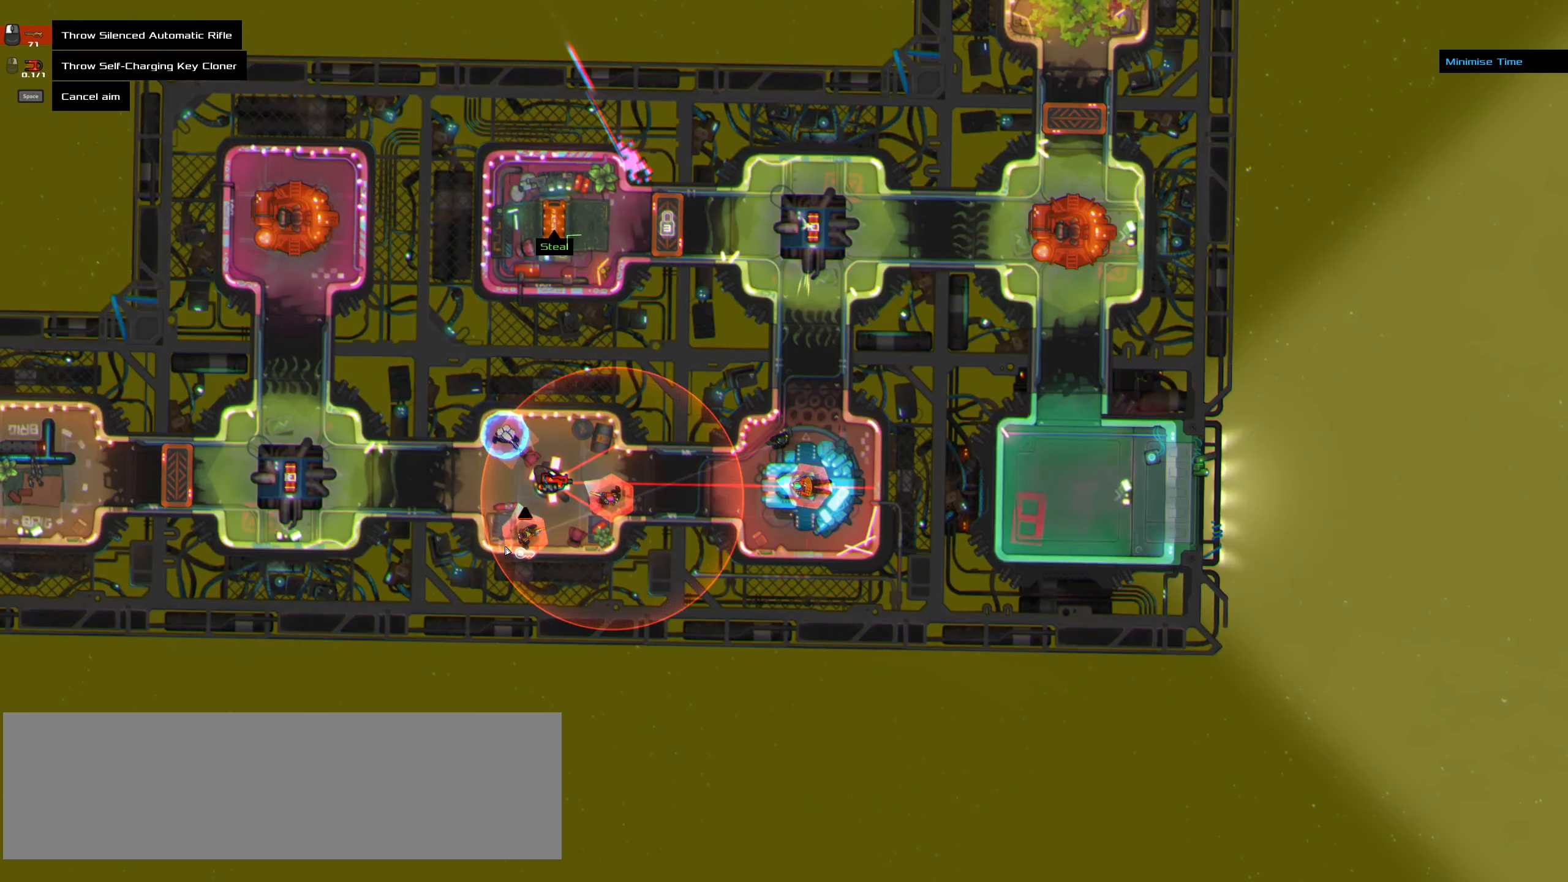
{"keys": [], "mouse": [], "events": []}
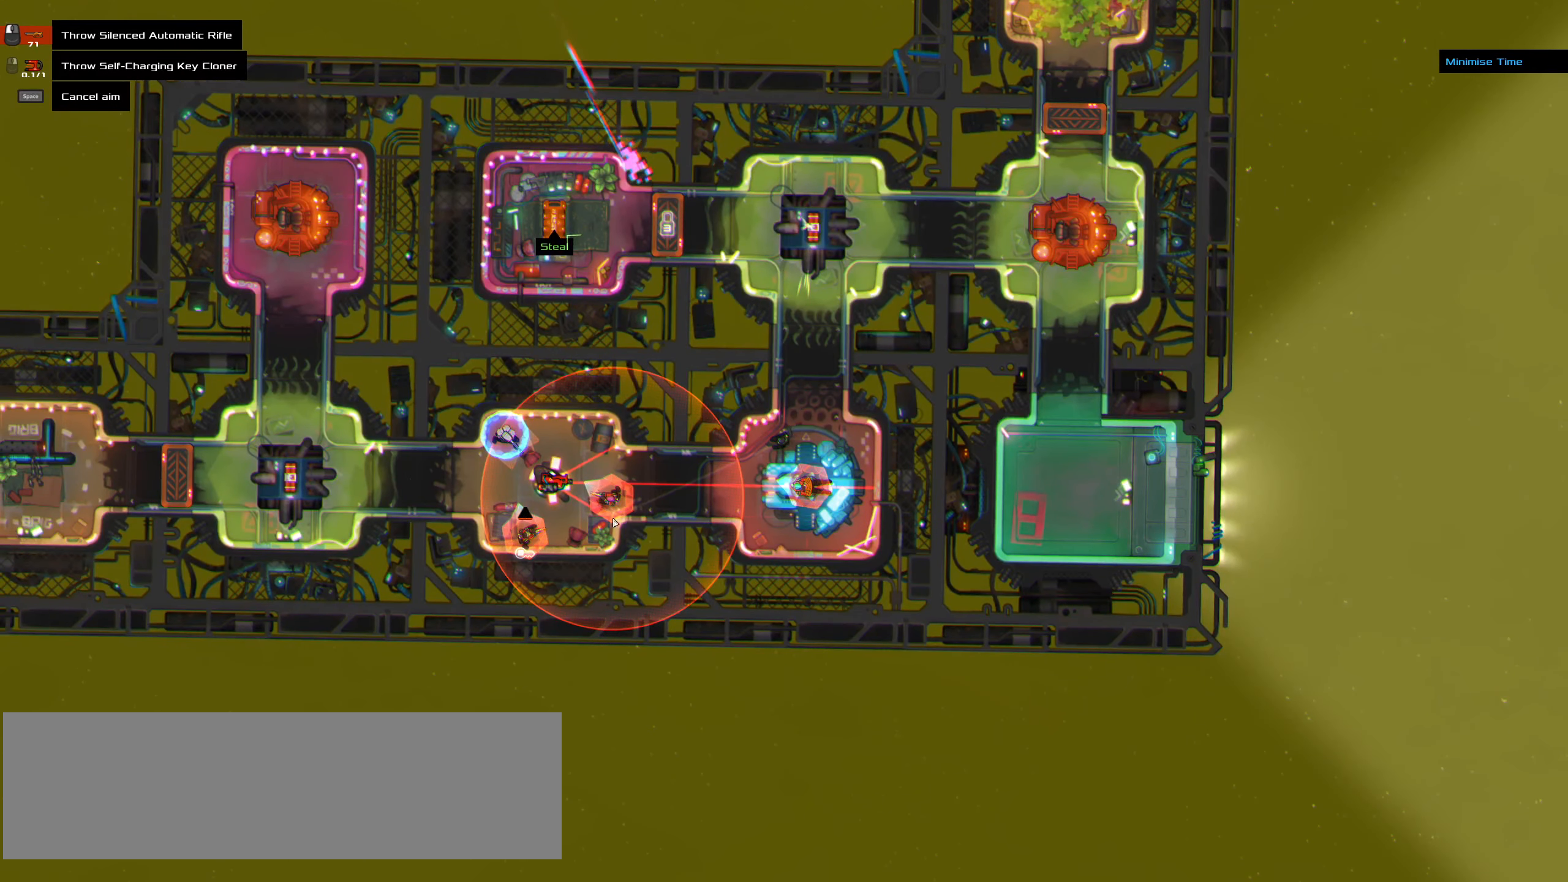
{"keys": [], "mouse": [], "events": []}
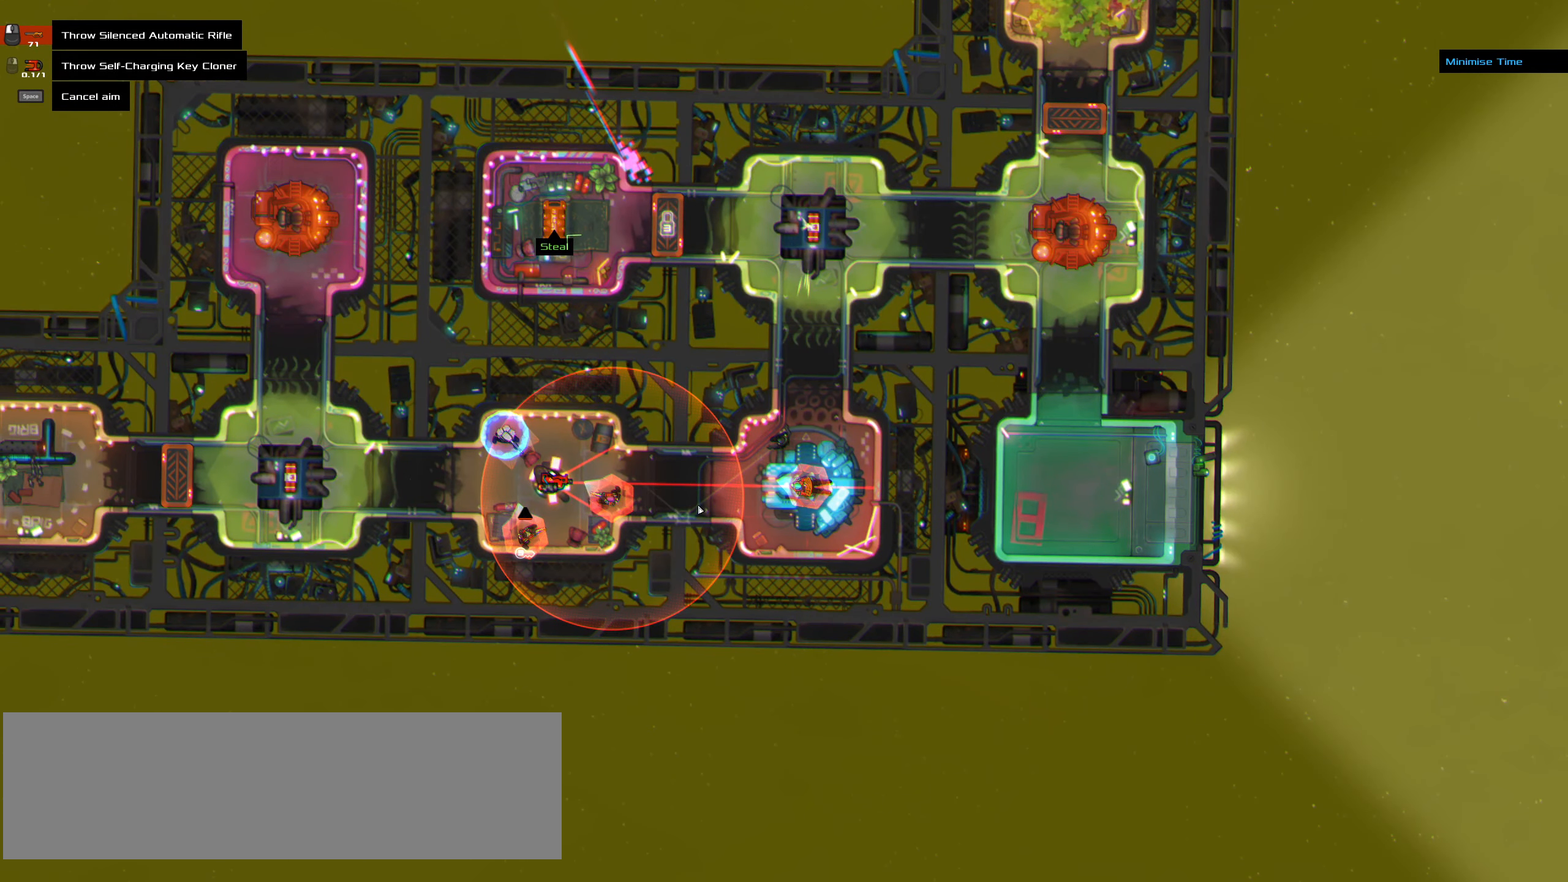
{"keys": [], "mouse": []}
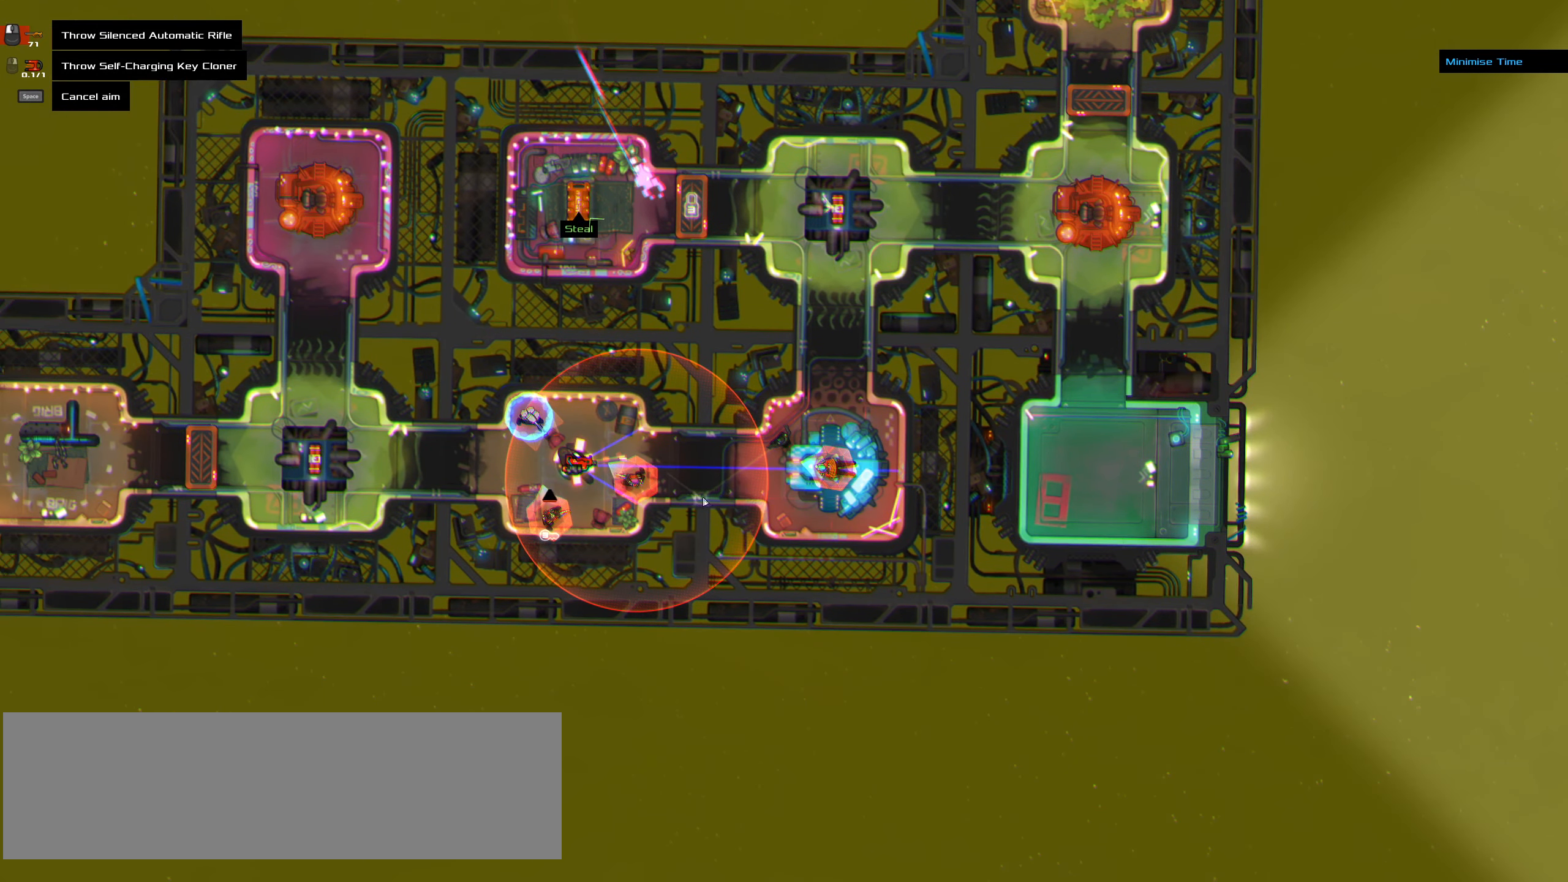
{"keys": [], "mouse": [], "events": []}